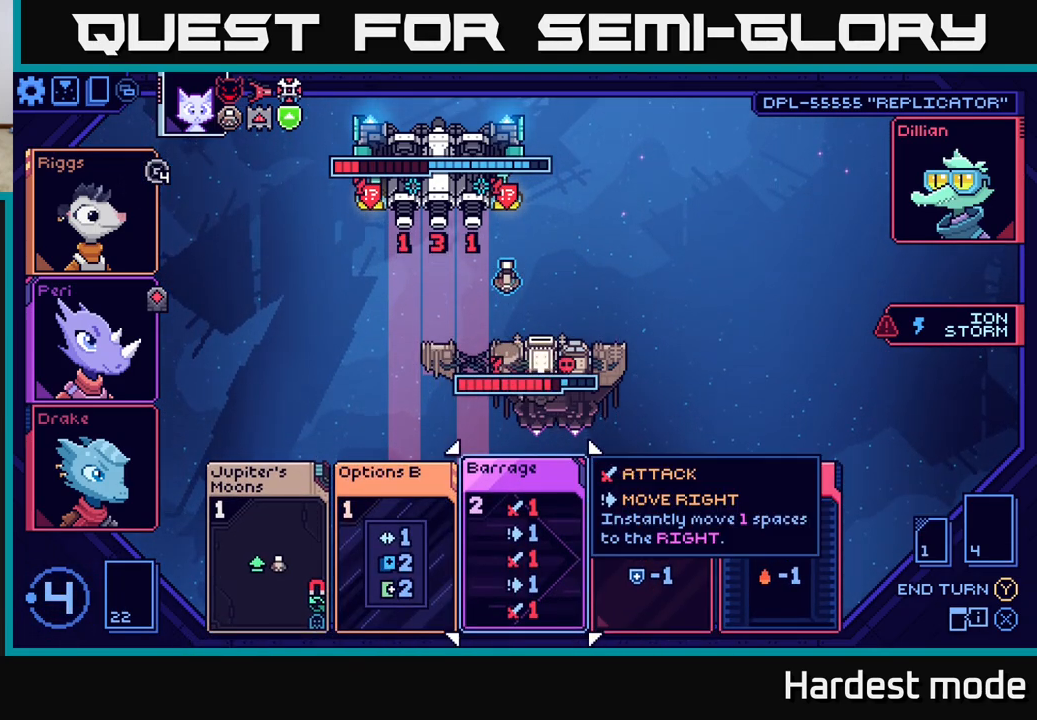
Gameplay with a controller (Xbox layout); each line is a JSON object with the inputs held at the frame after it. "events" lists button and stick changes between this image and that frame as [ms after this image, input, new state], when the widget could be followed in between.
{"buttons": [], "left_stick": "center", "right_stick": "center", "events": []}
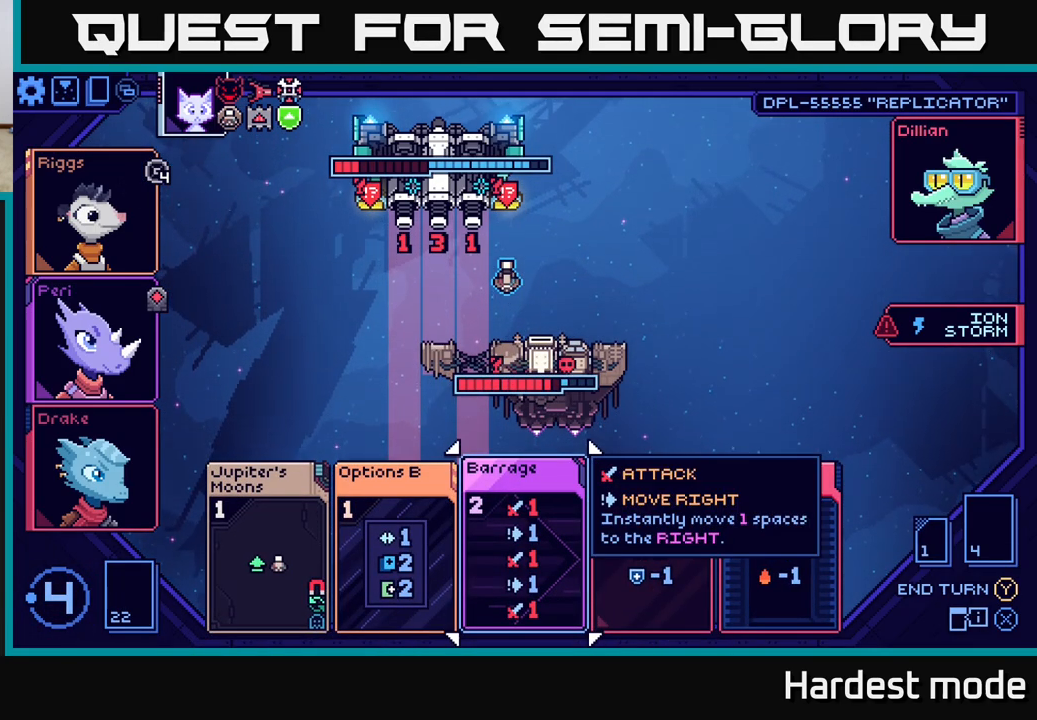
{"buttons": [], "left_stick": "center", "right_stick": "center", "events": []}
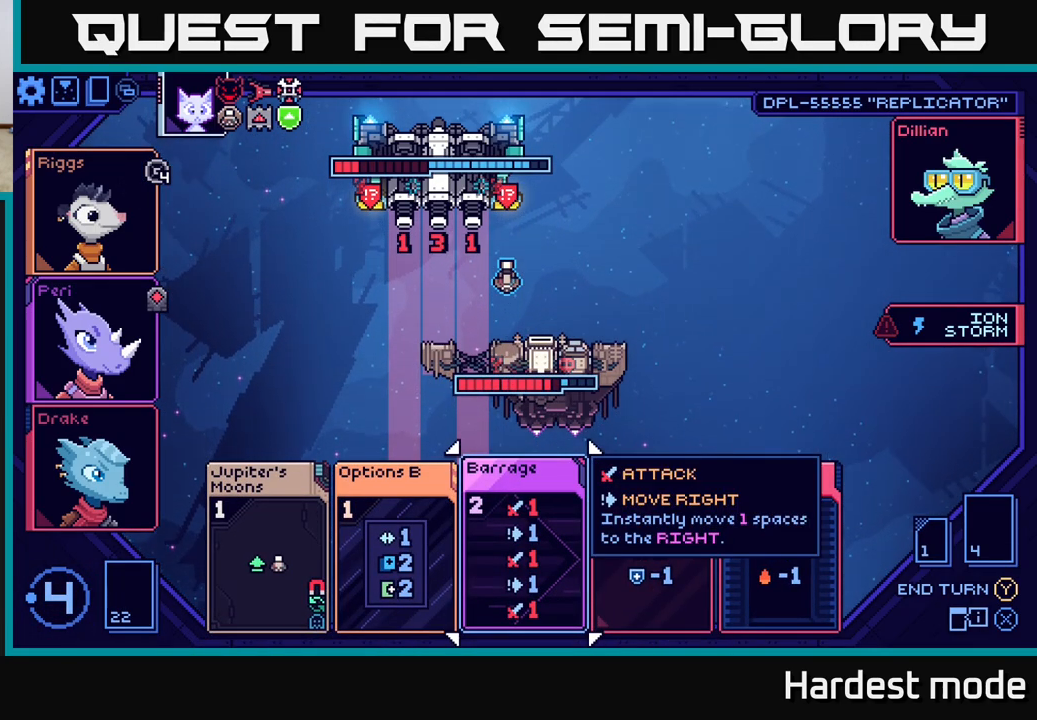
{"buttons": [], "left_stick": "center", "right_stick": "center", "events": [[83, "left_stick", "right"], [250, "left_stick", "center"]]}
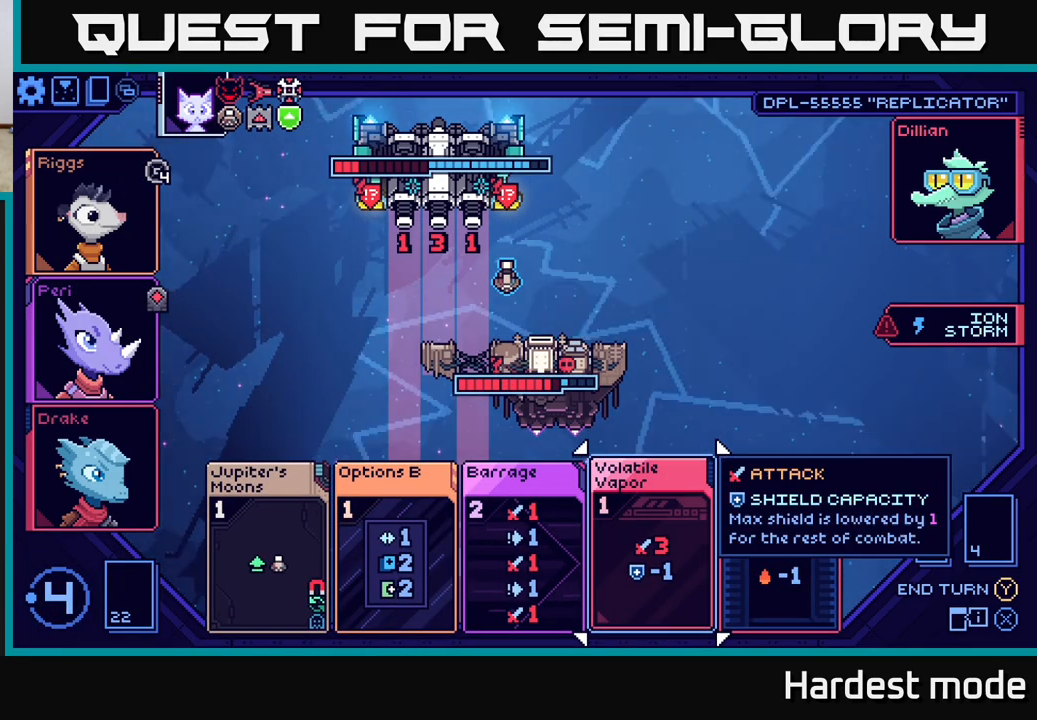
{"buttons": [], "left_stick": "left", "right_stick": "center", "events": [[200, "left_stick", "right"], [400, "left_stick", "center"], [500, "left_stick", "left"]]}
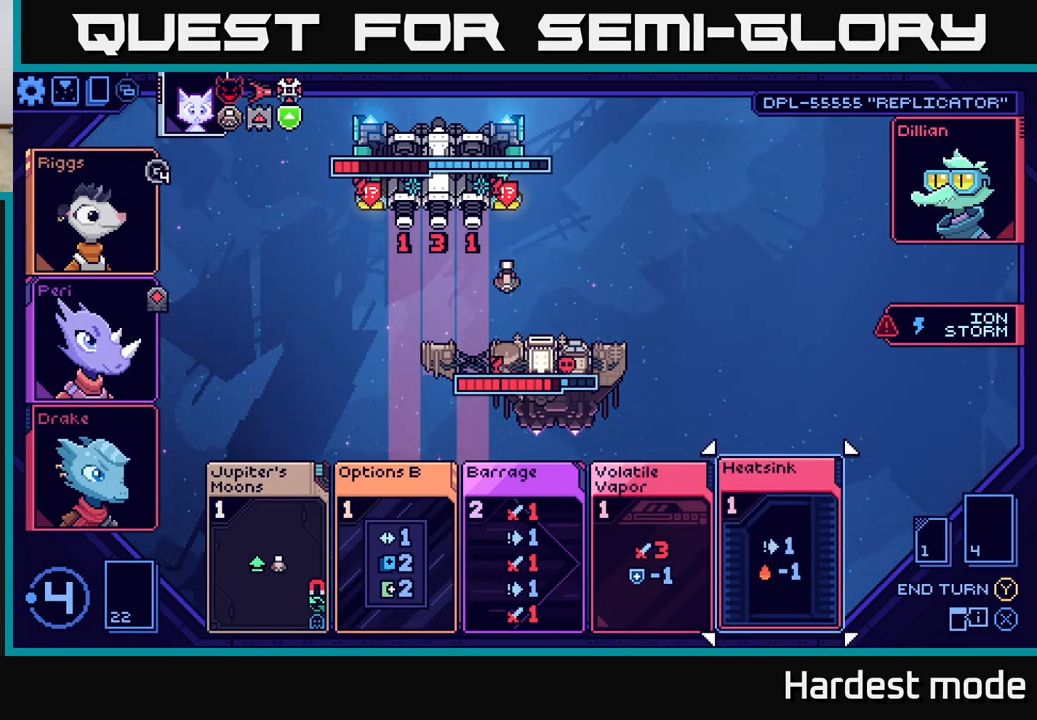
{"buttons": [], "left_stick": "center", "right_stick": "center", "events": [[167, "left_stick", "center"], [300, "left_stick", "left"], [467, "left_stick", "center"]]}
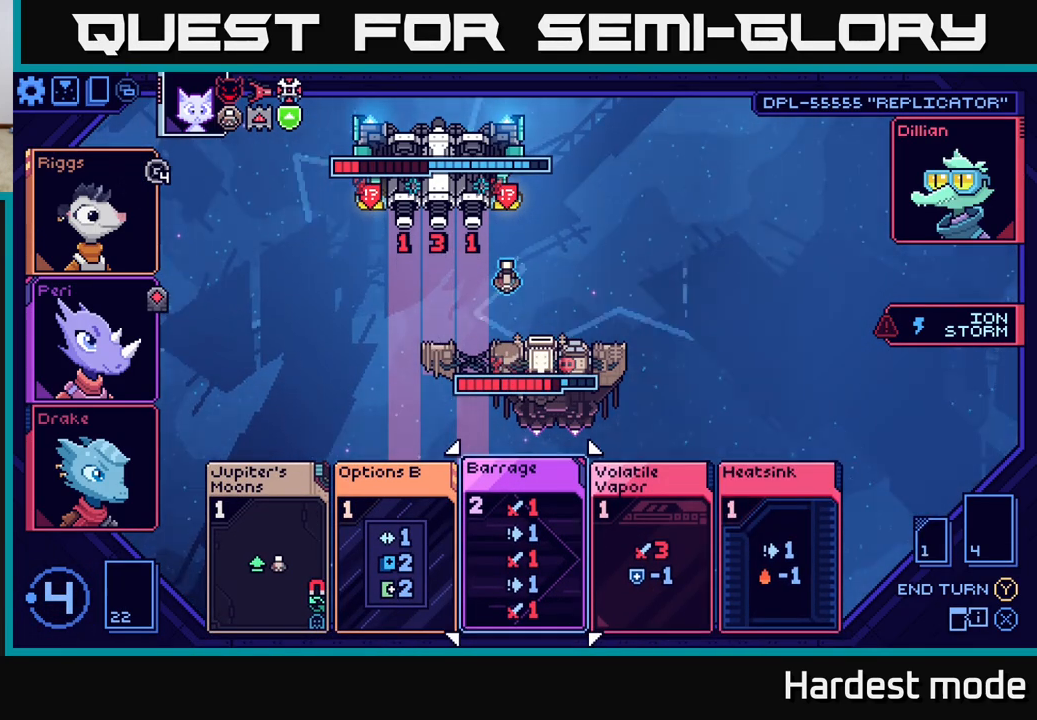
{"buttons": [], "left_stick": "center", "right_stick": "center", "events": [[217, "left_stick", "right"], [400, "left_stick", "center"]]}
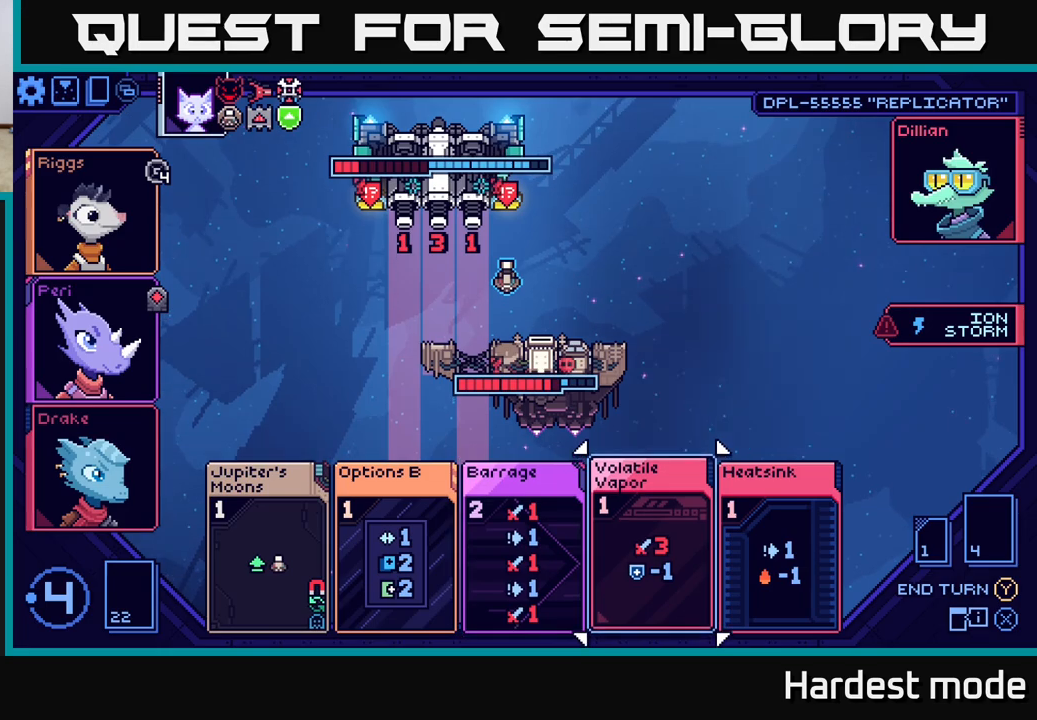
{"buttons": [], "left_stick": "center", "right_stick": "center", "events": []}
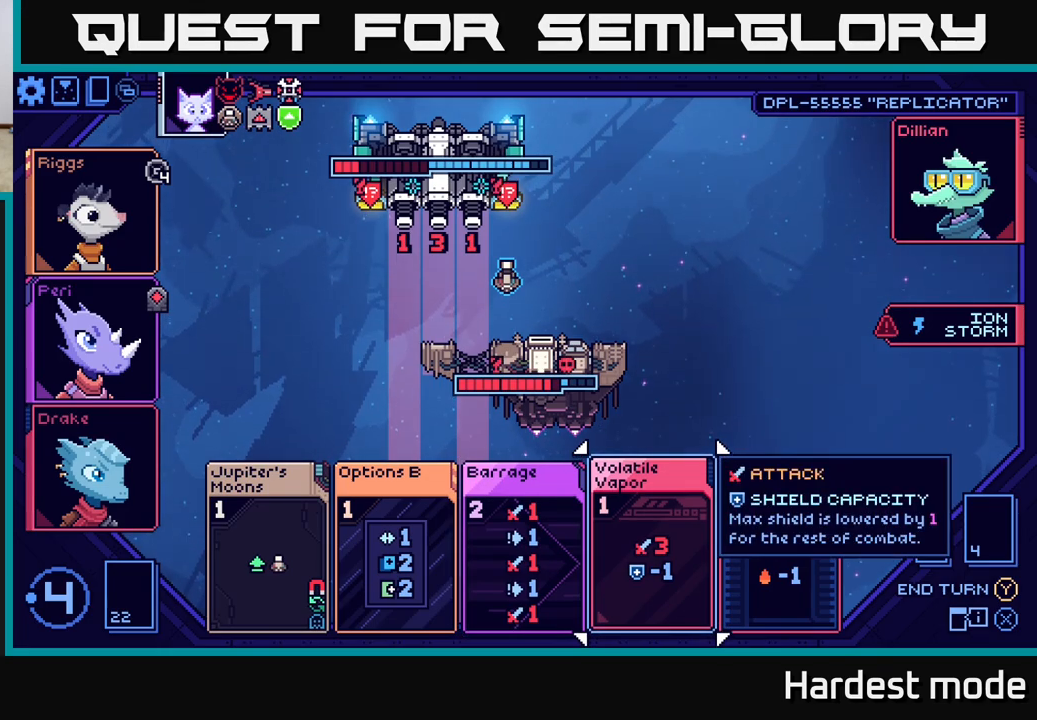
{"buttons": [], "left_stick": "center", "right_stick": "center", "events": []}
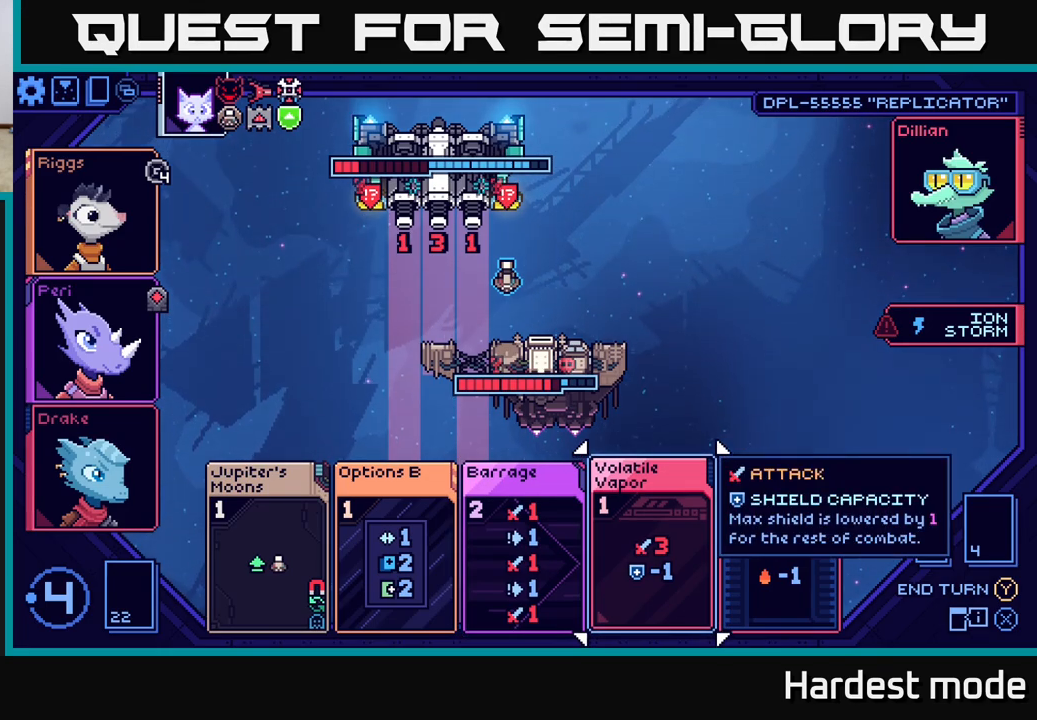
{"buttons": [], "left_stick": "center", "right_stick": "center", "events": []}
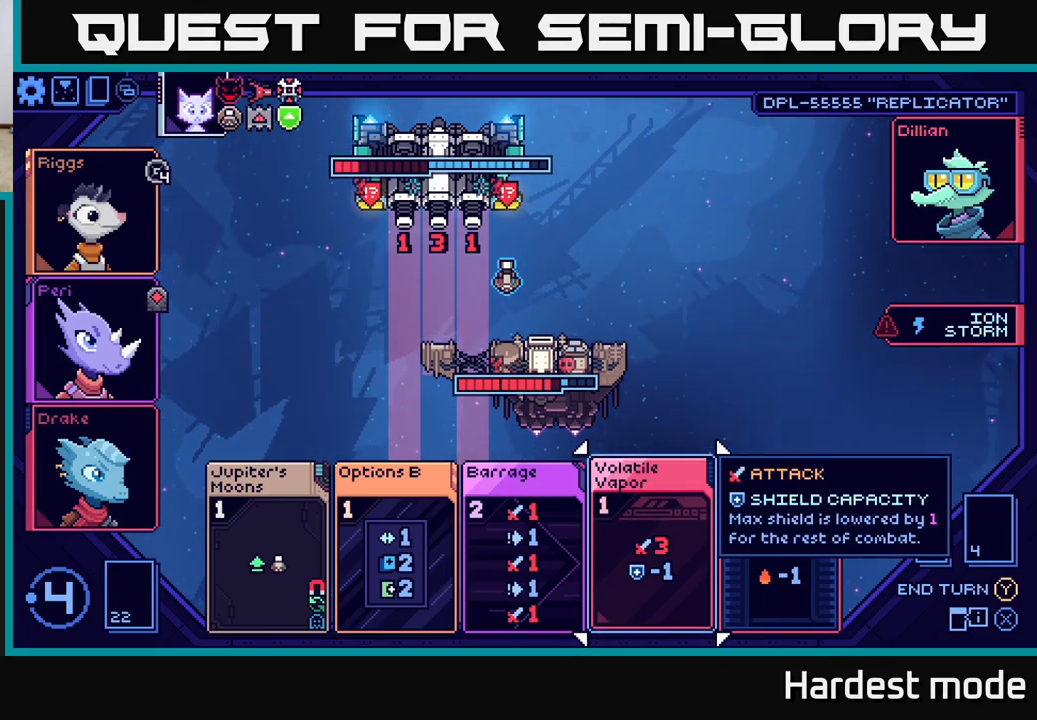
{"buttons": [], "left_stick": "left", "right_stick": "center", "events": [[333, "left_stick", "left"]]}
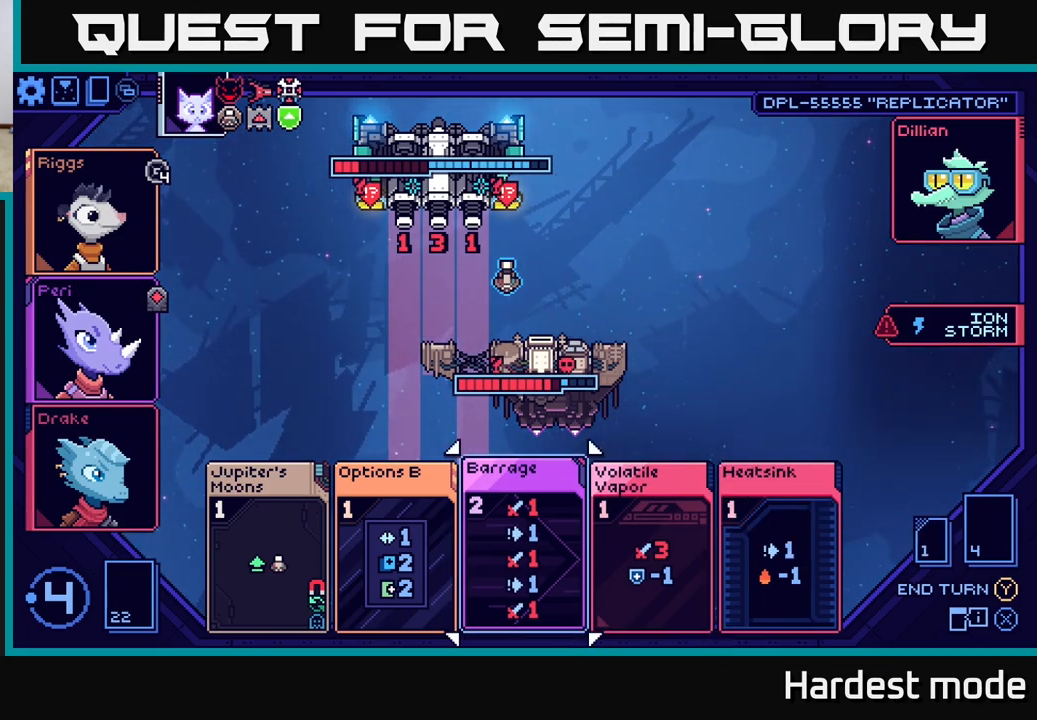
{"buttons": [], "left_stick": "center", "right_stick": "center", "events": [[33, "left_stick", "center"], [150, "left_stick", "left"], [333, "left_stick", "center"]]}
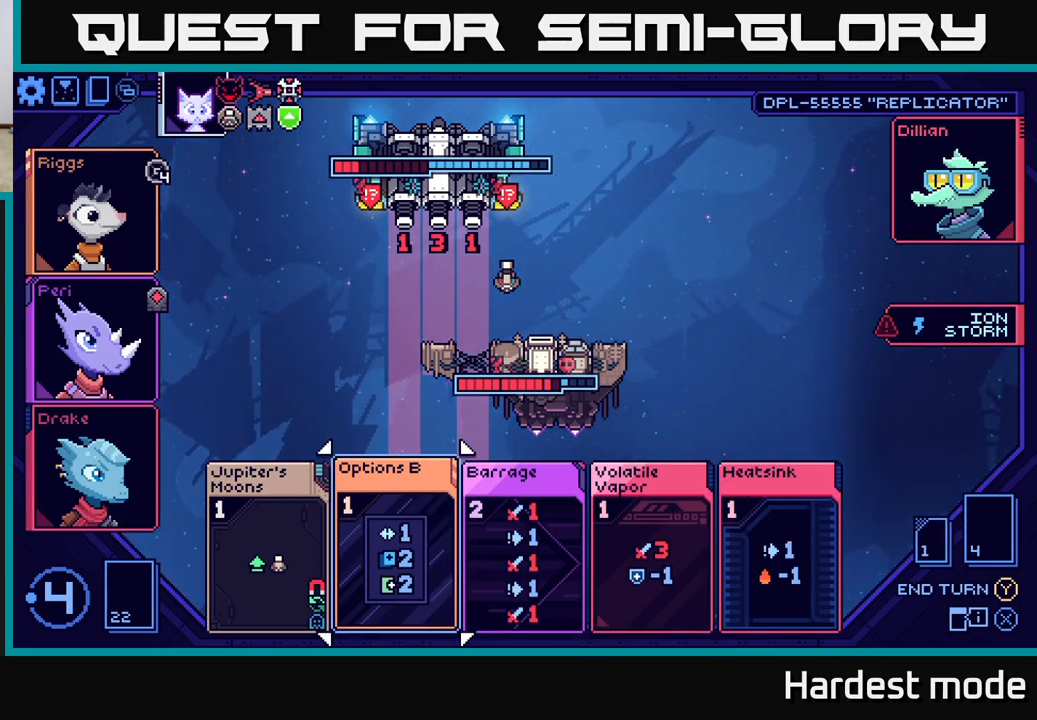
{"buttons": [], "left_stick": "right", "right_stick": "center", "events": [[467, "left_stick", "right"]]}
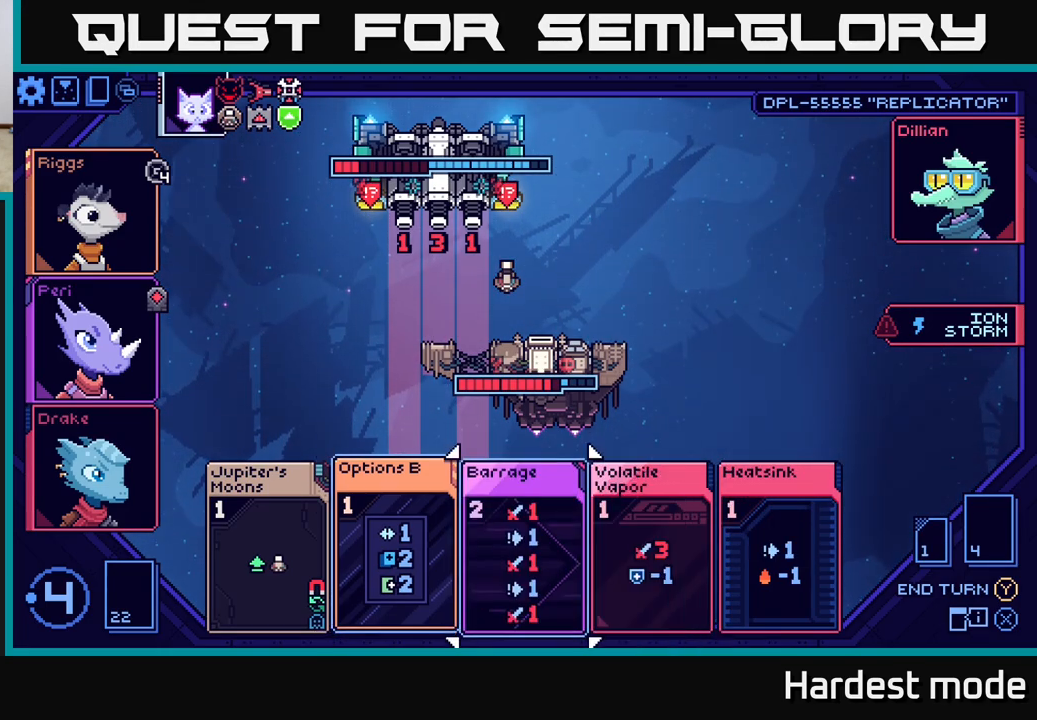
{"buttons": [], "left_stick": "center", "right_stick": "center", "events": [[133, "left_stick", "center"], [317, "left_stick", "right"], [450, "left_stick", "center"]]}
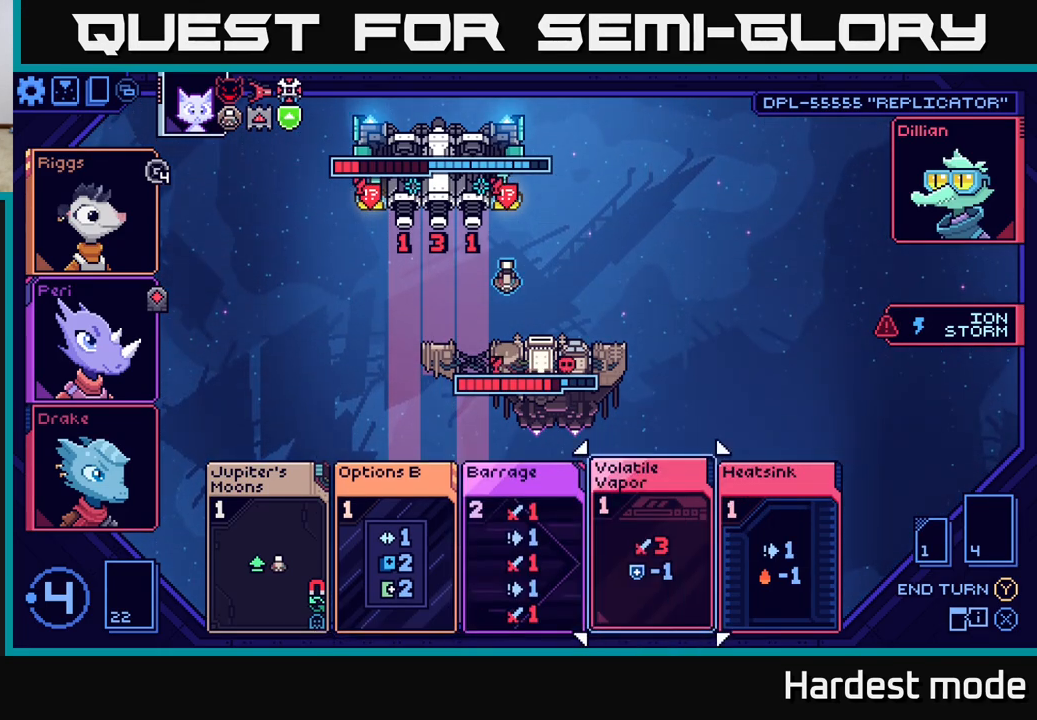
{"buttons": [], "left_stick": "center", "right_stick": "center", "events": []}
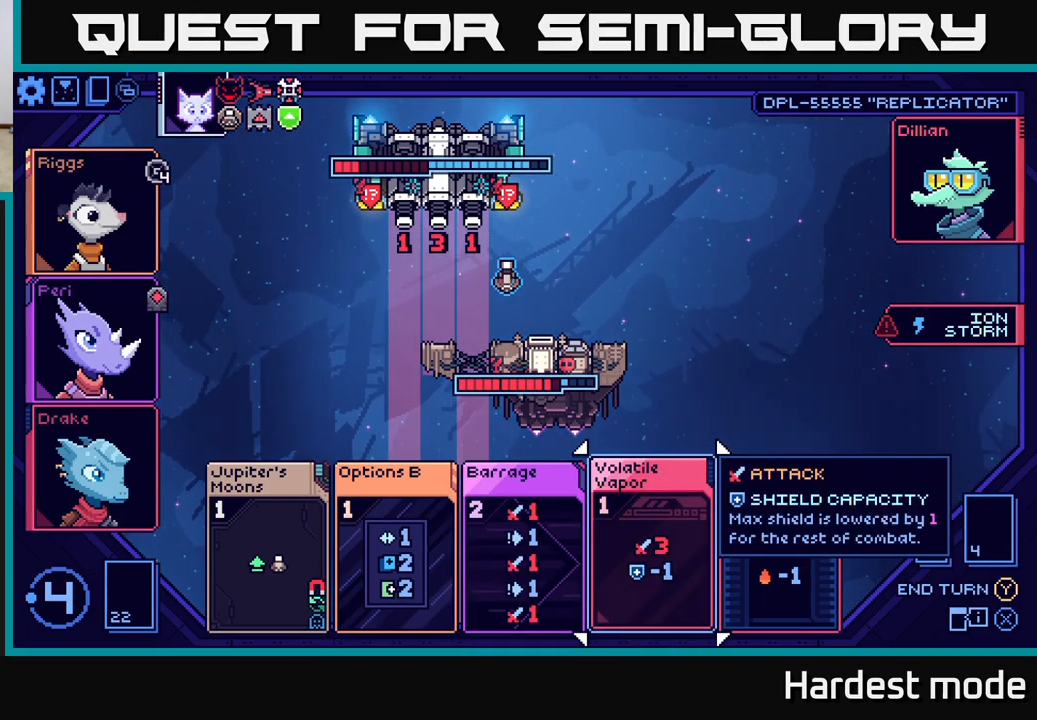
{"buttons": [], "left_stick": "center", "right_stick": "center", "events": []}
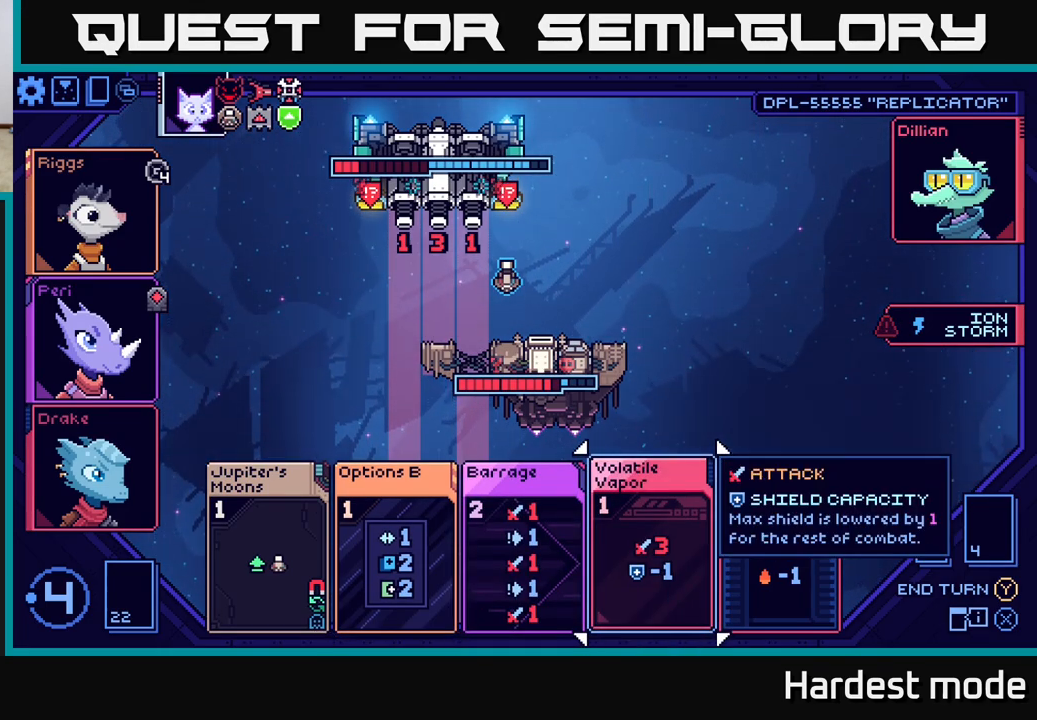
{"buttons": [], "left_stick": "center", "right_stick": "center", "events": []}
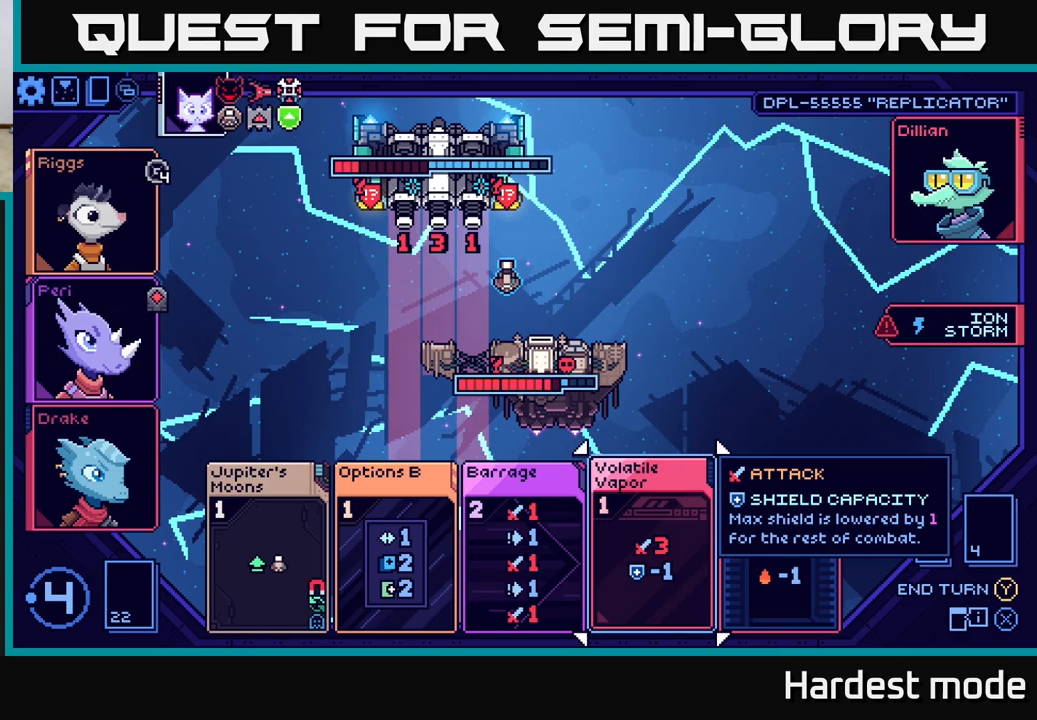
{"buttons": [], "left_stick": "center", "right_stick": "center", "events": []}
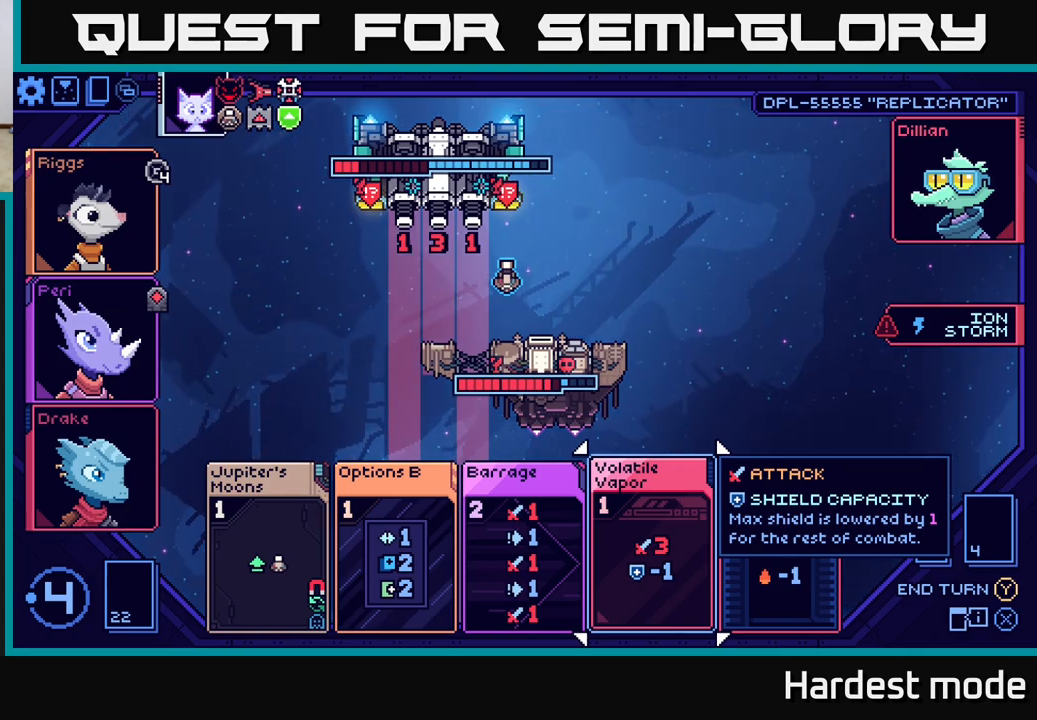
{"buttons": [], "left_stick": "center", "right_stick": "center", "events": []}
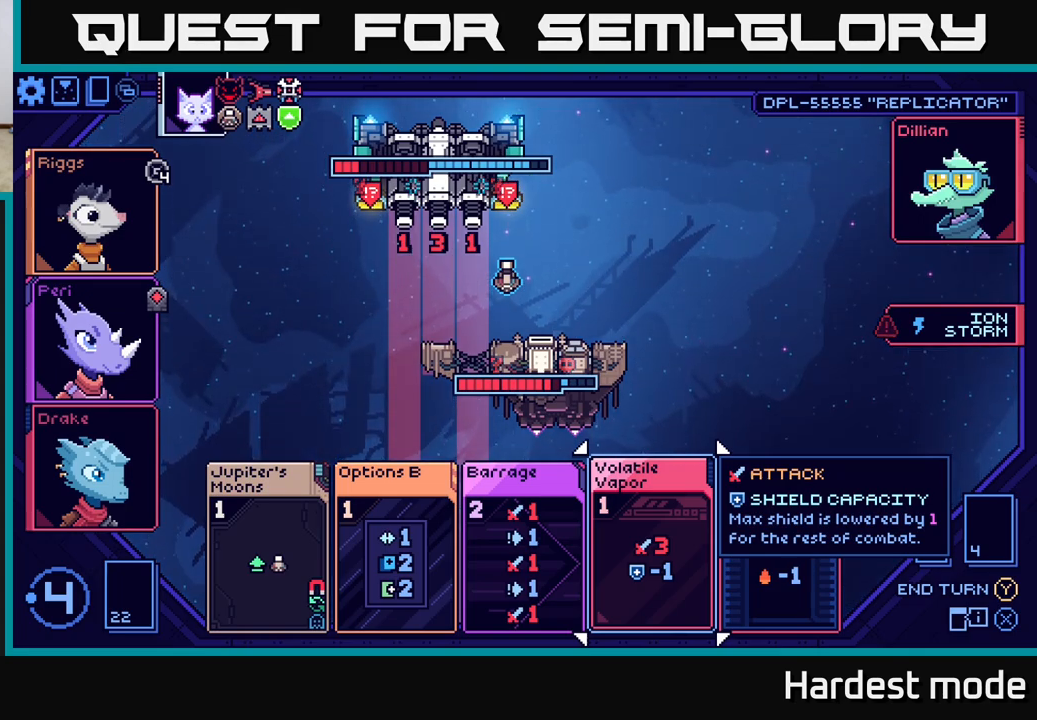
{"buttons": [], "left_stick": "center", "right_stick": "center", "events": [[33, "left_stick", "left"], [217, "left_stick", "center"], [300, "left_stick", "left"], [483, "left_stick", "center"]]}
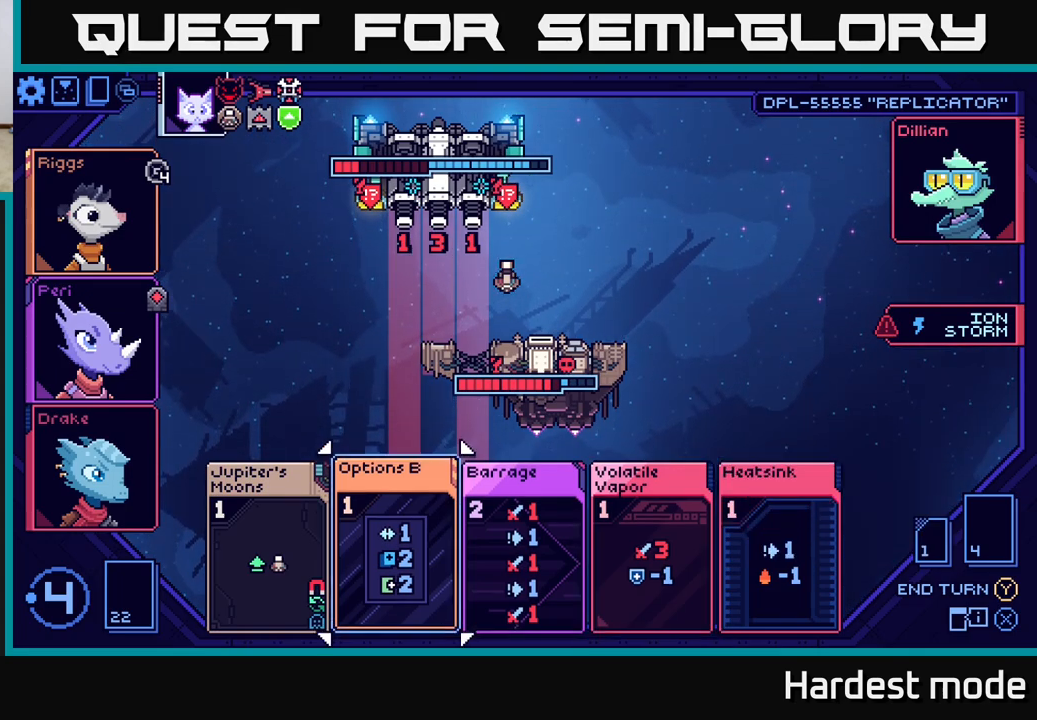
{"buttons": [], "left_stick": "center", "right_stick": "center", "events": []}
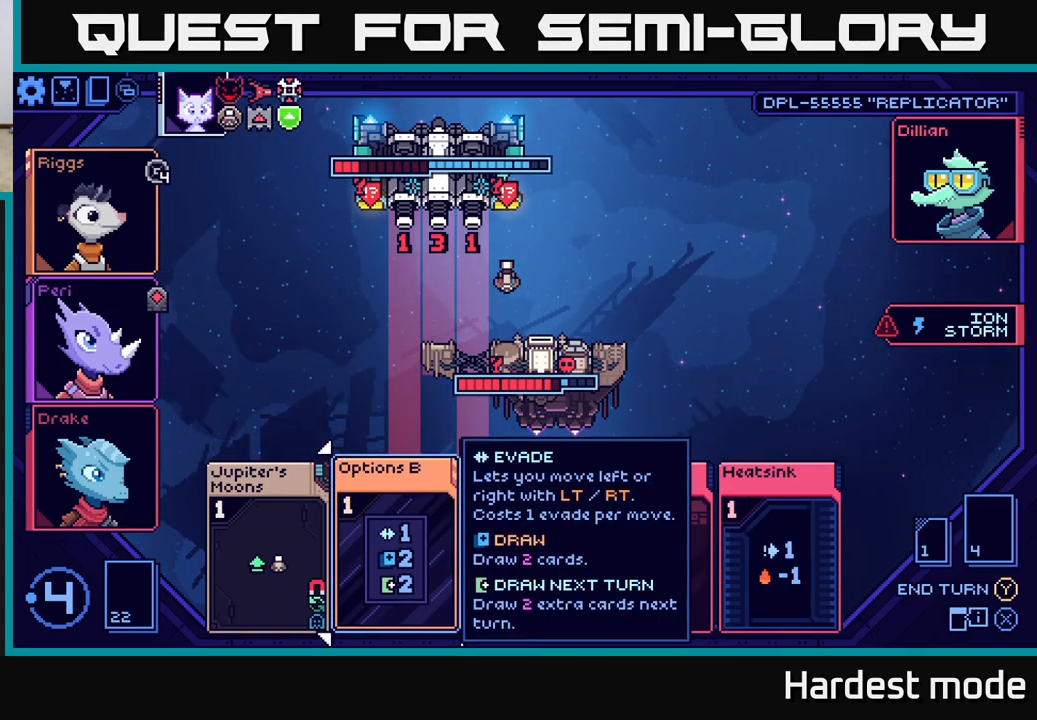
{"buttons": [], "left_stick": "center", "right_stick": "center", "events": [[33, "left_stick", "right"], [200, "left_stick", "center"]]}
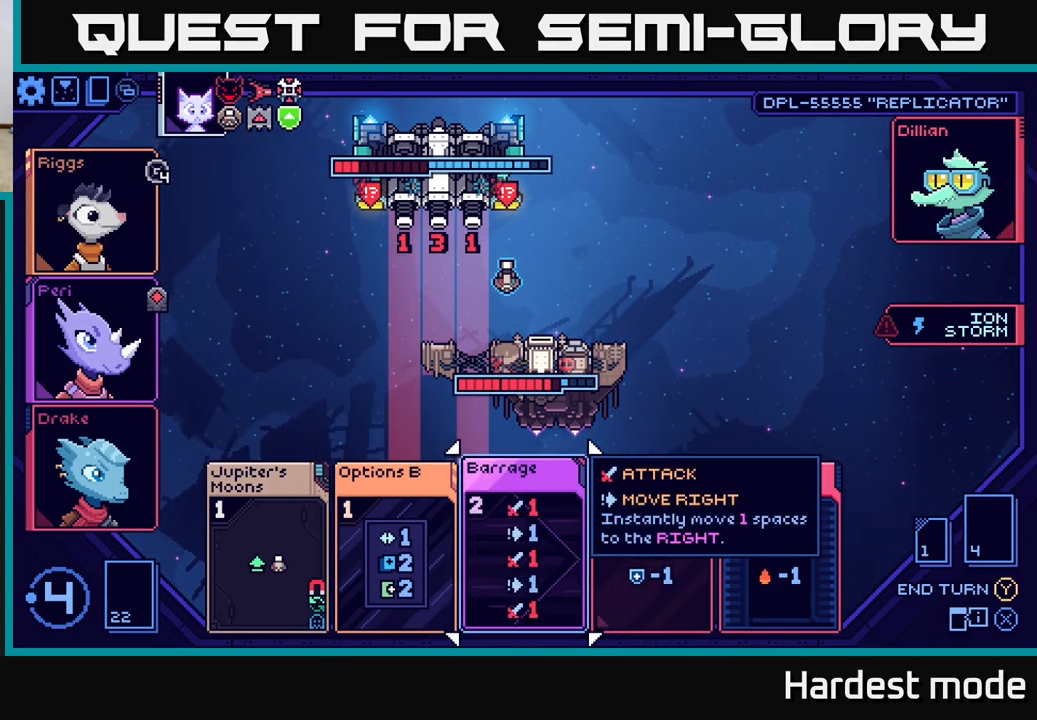
{"buttons": [], "left_stick": "center", "right_stick": "center", "events": []}
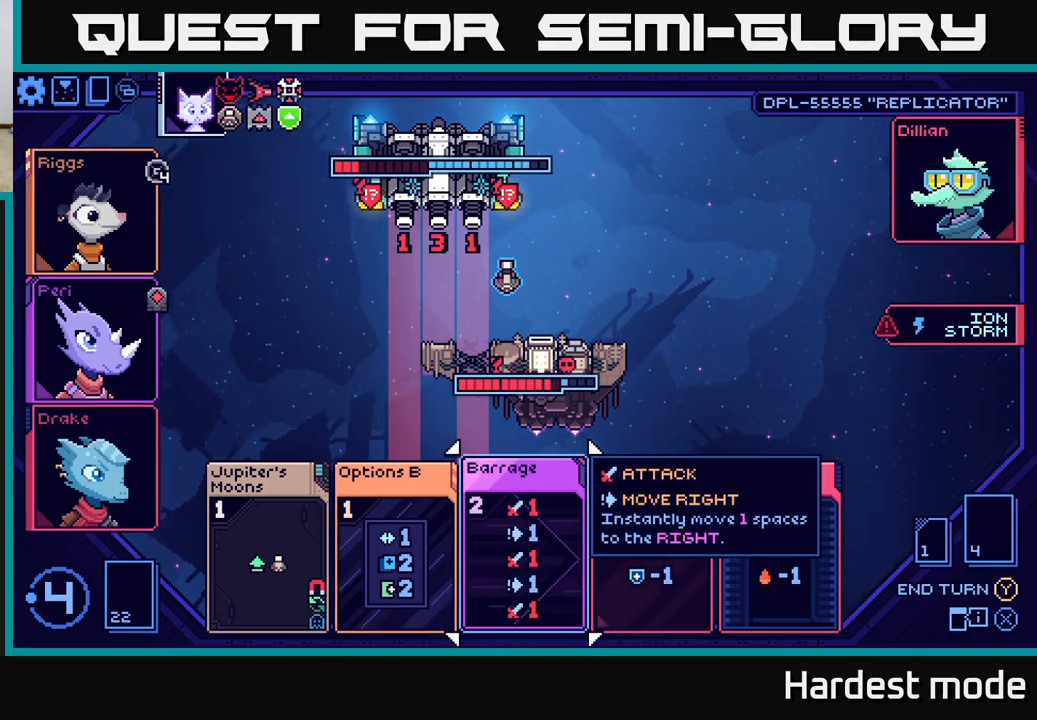
{"buttons": [], "left_stick": "center", "right_stick": "center", "events": []}
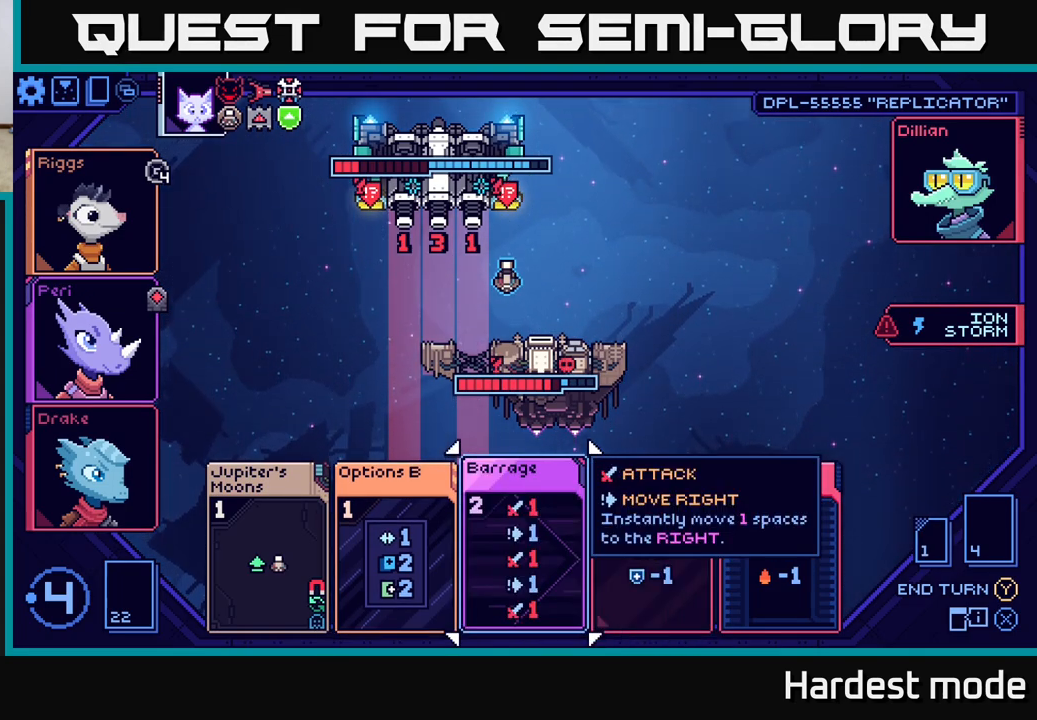
{"buttons": [], "left_stick": "center", "right_stick": "center", "events": []}
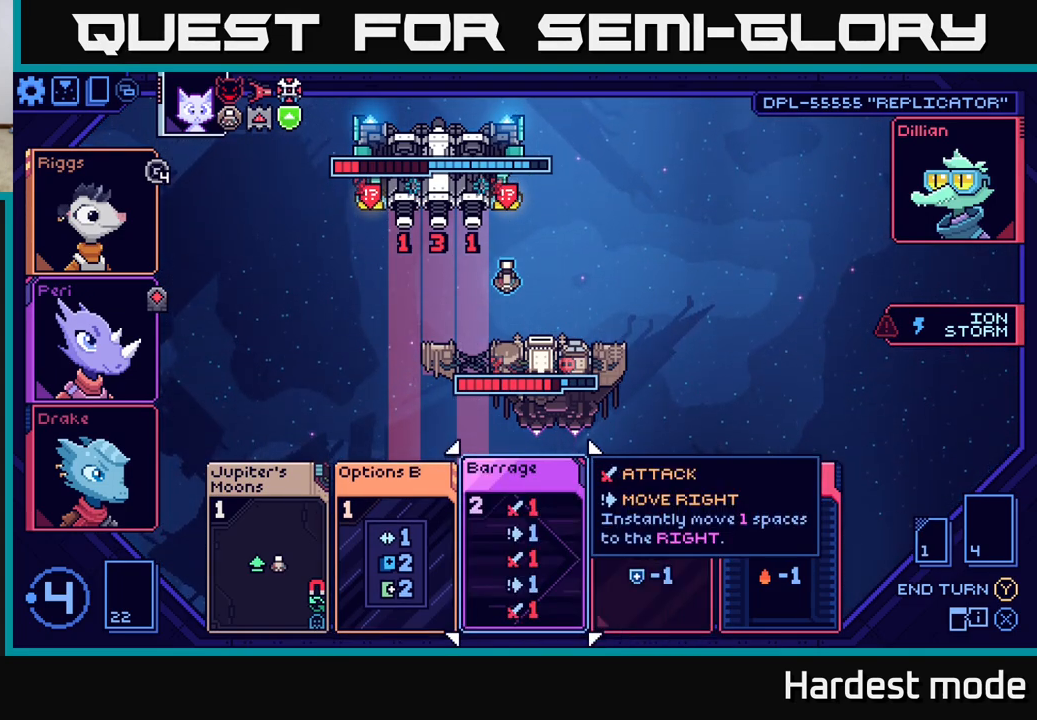
{"buttons": [], "left_stick": "center", "right_stick": "center", "events": []}
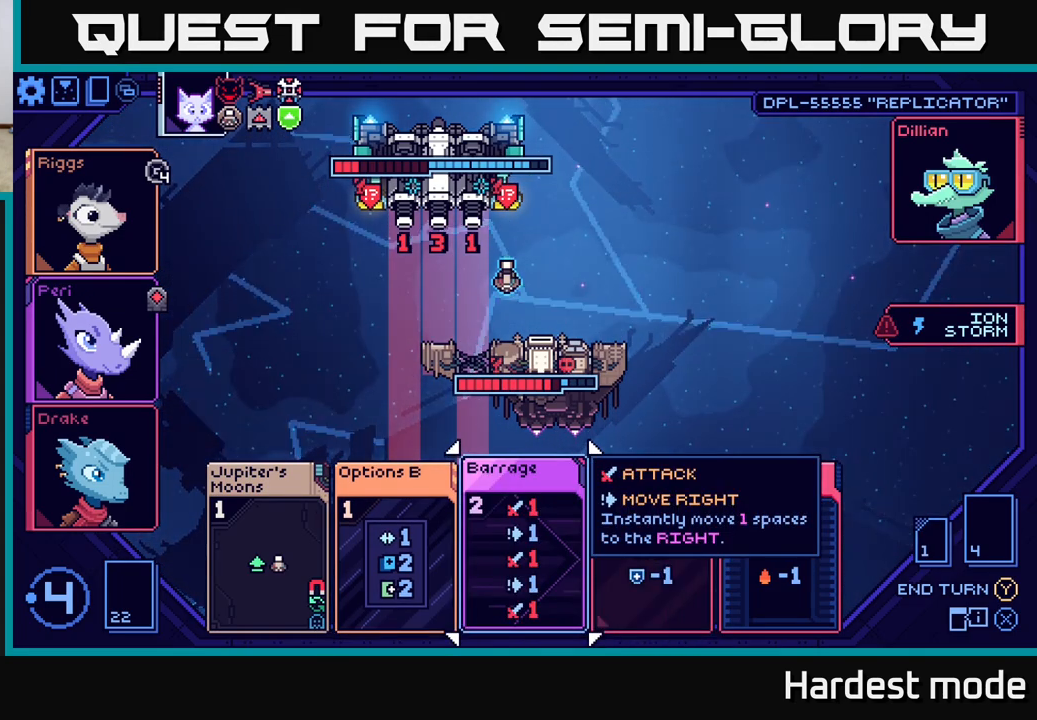
{"buttons": [], "left_stick": "left", "right_stick": "center", "events": [[383, "left_stick", "left"]]}
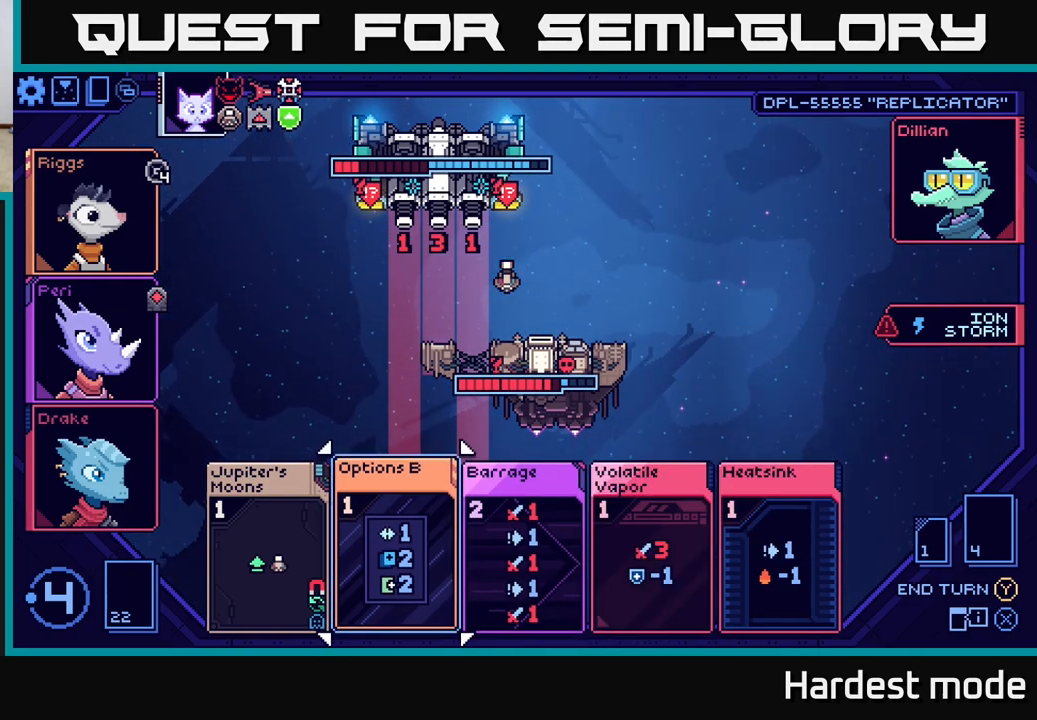
{"buttons": [], "left_stick": "center", "right_stick": "center", "events": [[67, "left_stick", "center"], [200, "left_stick", "left"], [367, "left_stick", "center"]]}
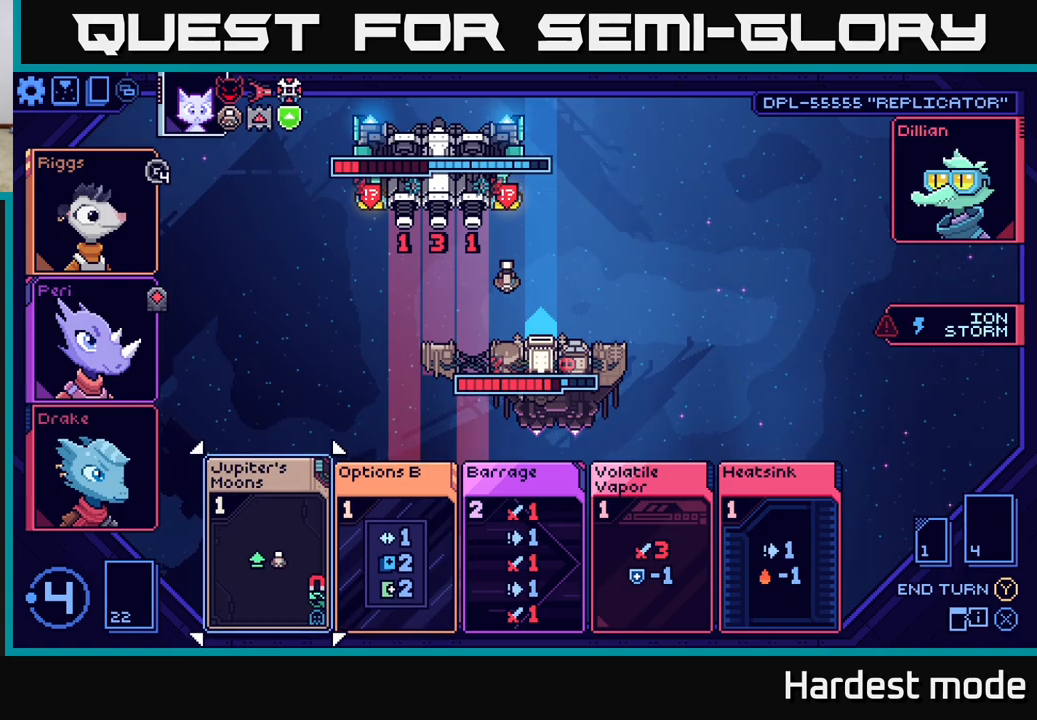
{"buttons": [], "left_stick": "center", "right_stick": "center", "events": []}
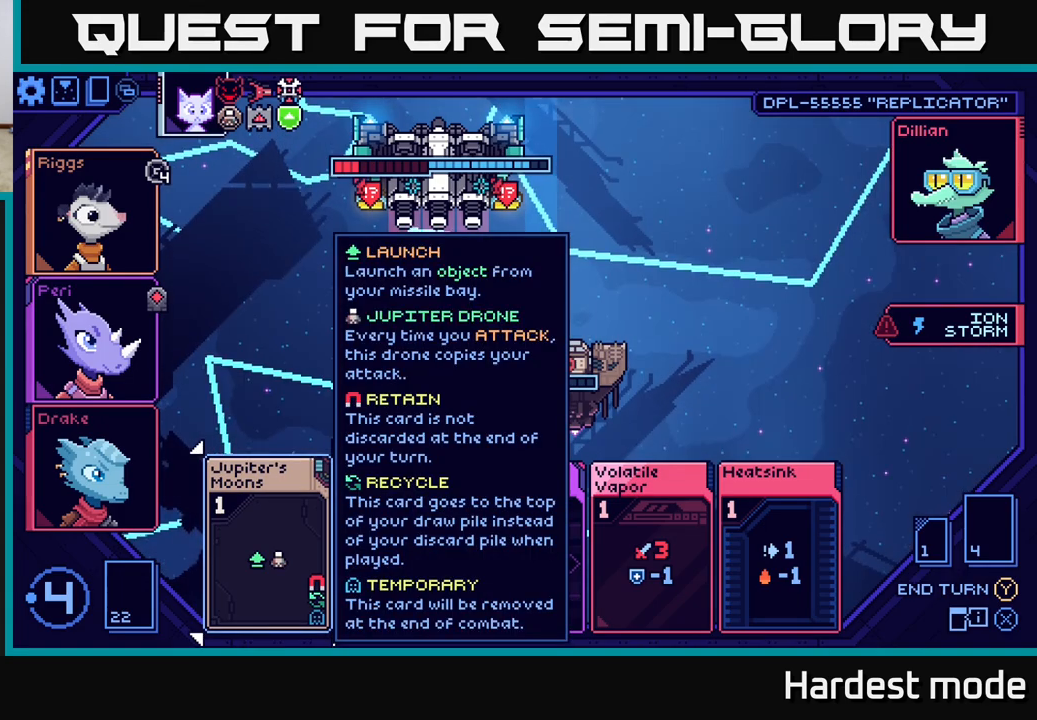
{"buttons": [], "left_stick": "center", "right_stick": "center", "events": [[250, "left_stick", "right"], [417, "left_stick", "center"]]}